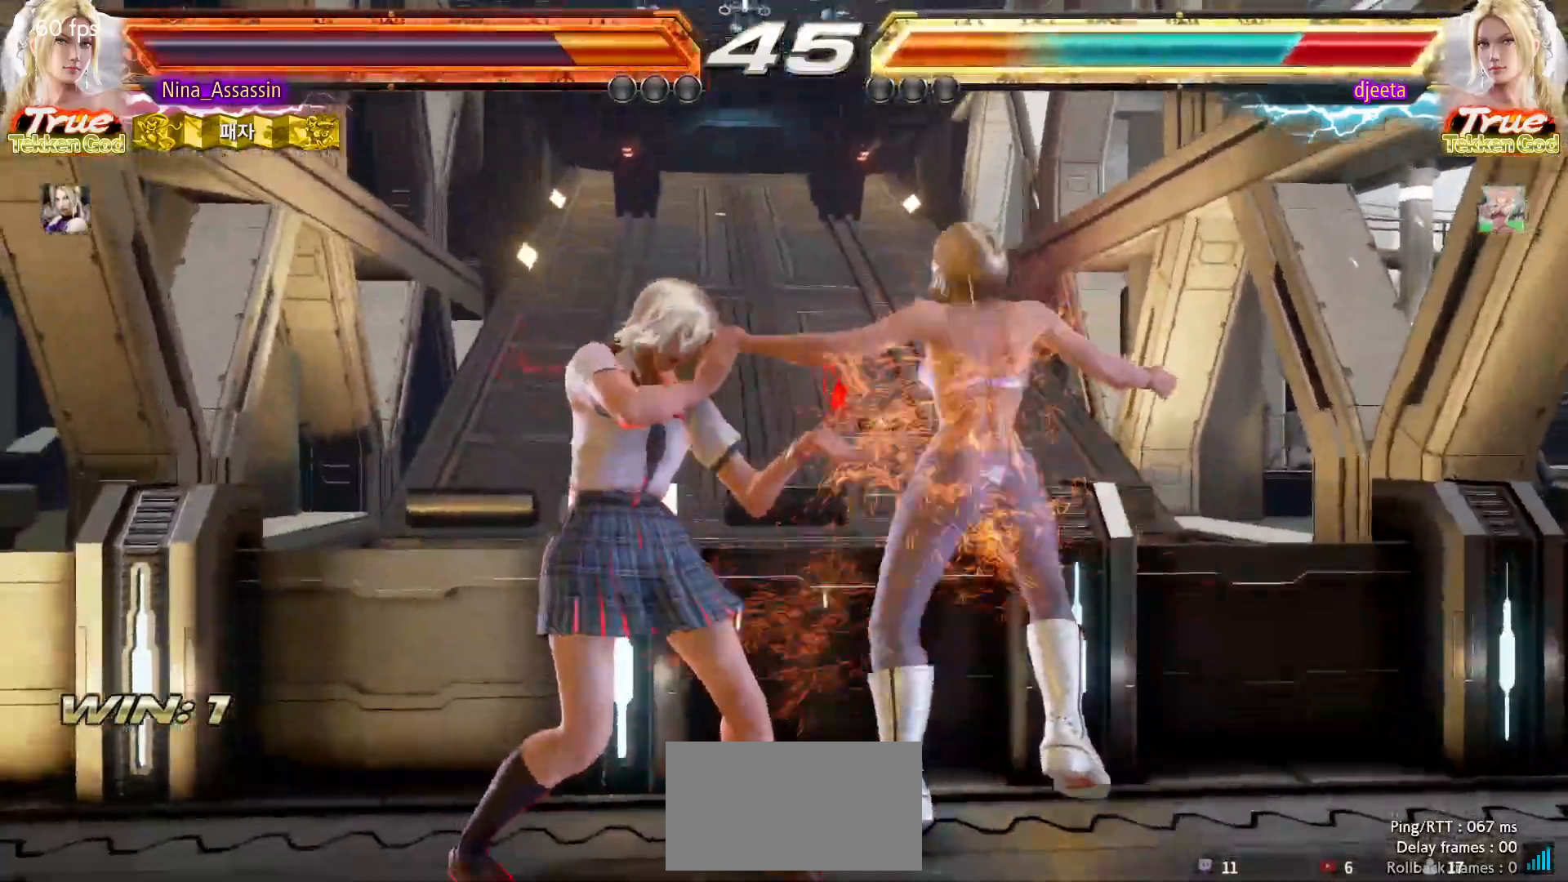
Gameplay with a controller (arcade stick); each line is a JSON object with the inputs held at the frame after it. "events" lists button and stick changes between this image and that frame as [ms after this image, input, new state], when the widget could be followed in between. Not read: L3 R3.
{"buttons": [], "left_stick": "center", "events": [[50, "SQUARE", "up"], [150, "left_stick", "center"], [400, "left_stick", "down"], [467, "left_stick", "center"]]}
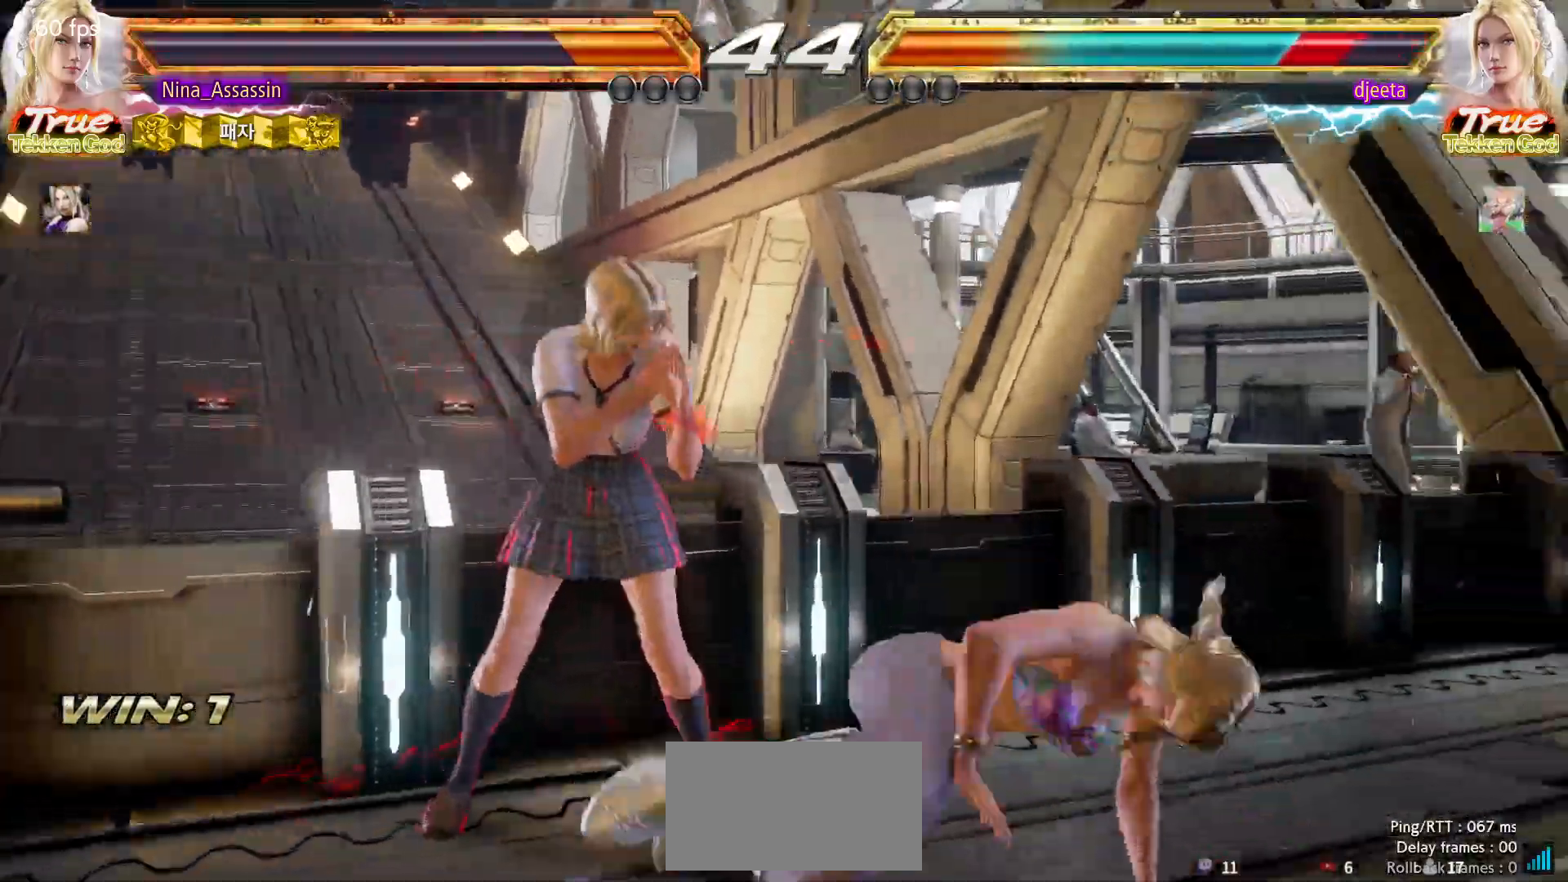
{"buttons": [], "left_stick": "center", "events": [[167, "SQUARE", "down"], [233, "SQUARE", "up"], [317, "left_stick", "left"], [433, "left_stick", "center"]]}
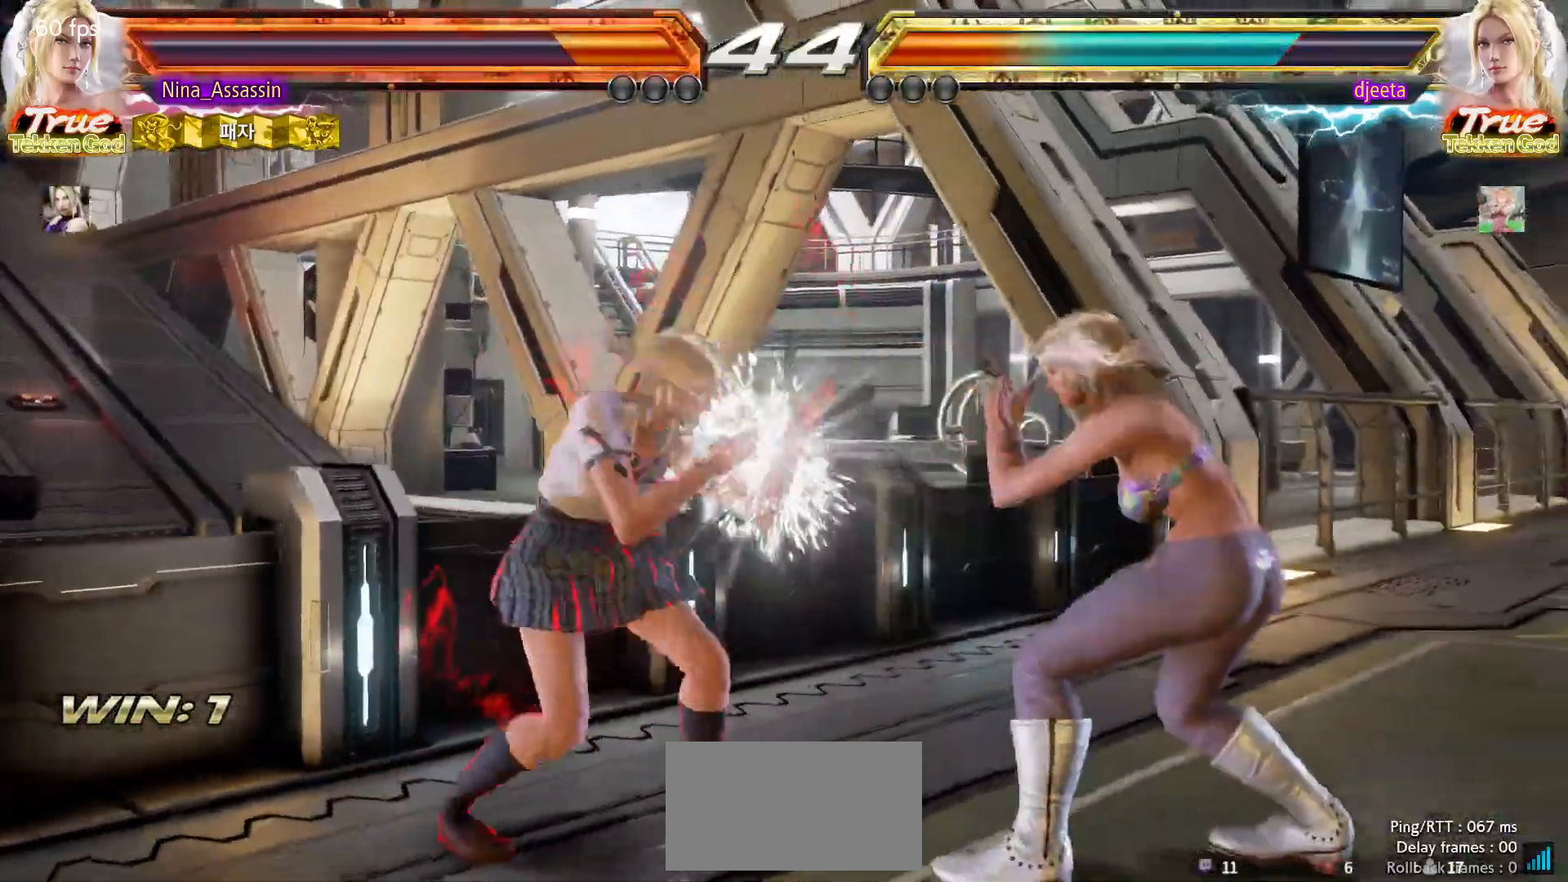
{"buttons": [], "left_stick": "left", "events": [[33, "SQUARE", "down"], [83, "SQUARE", "up"], [250, "left_stick", "left"]]}
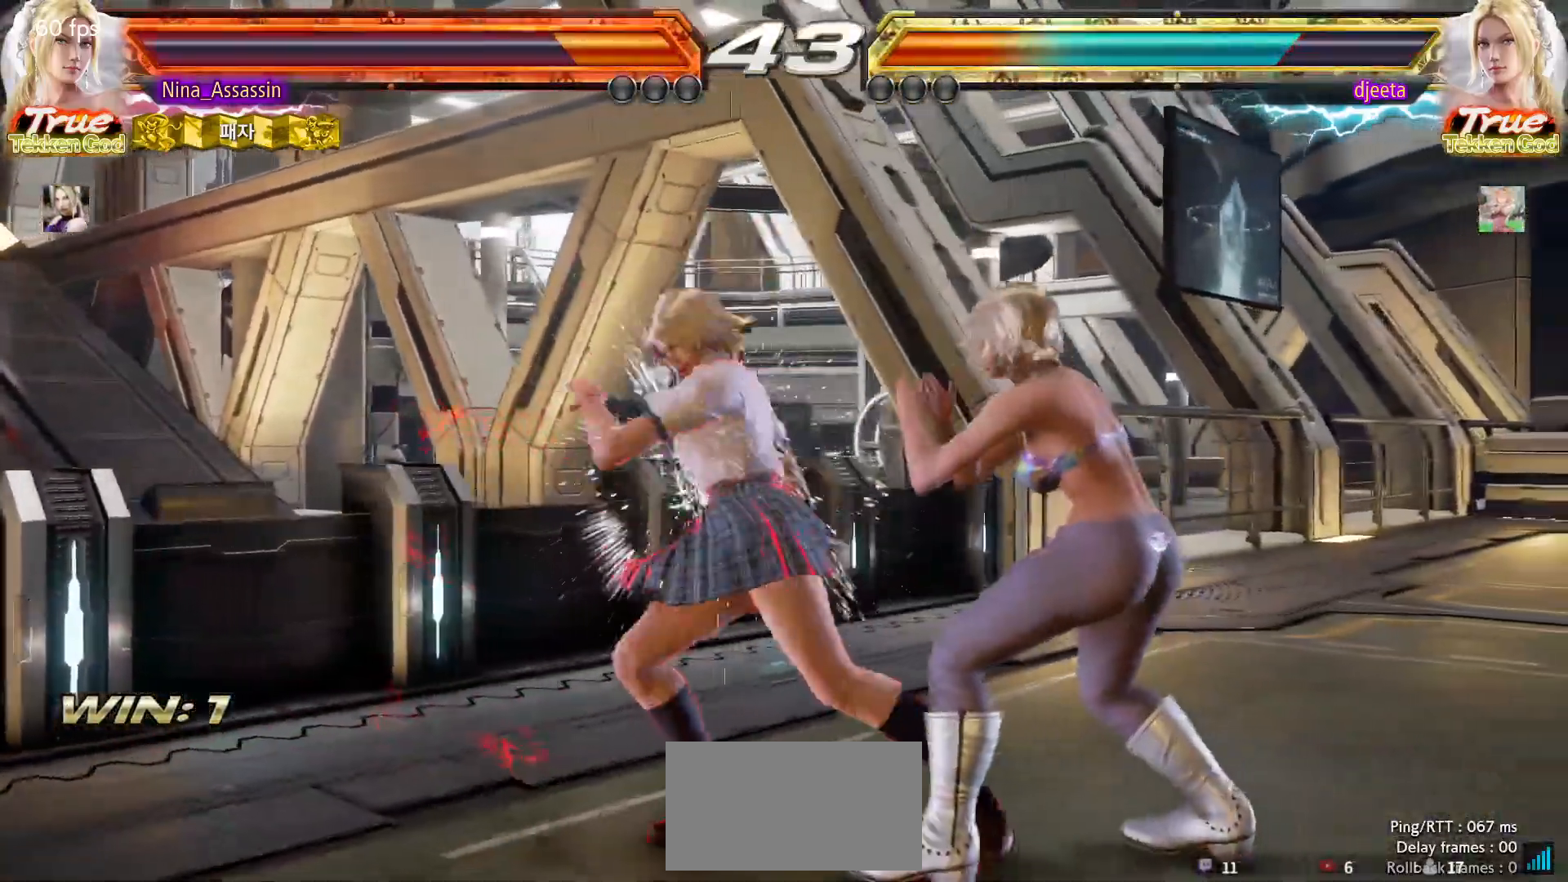
{"buttons": [], "left_stick": "center"}
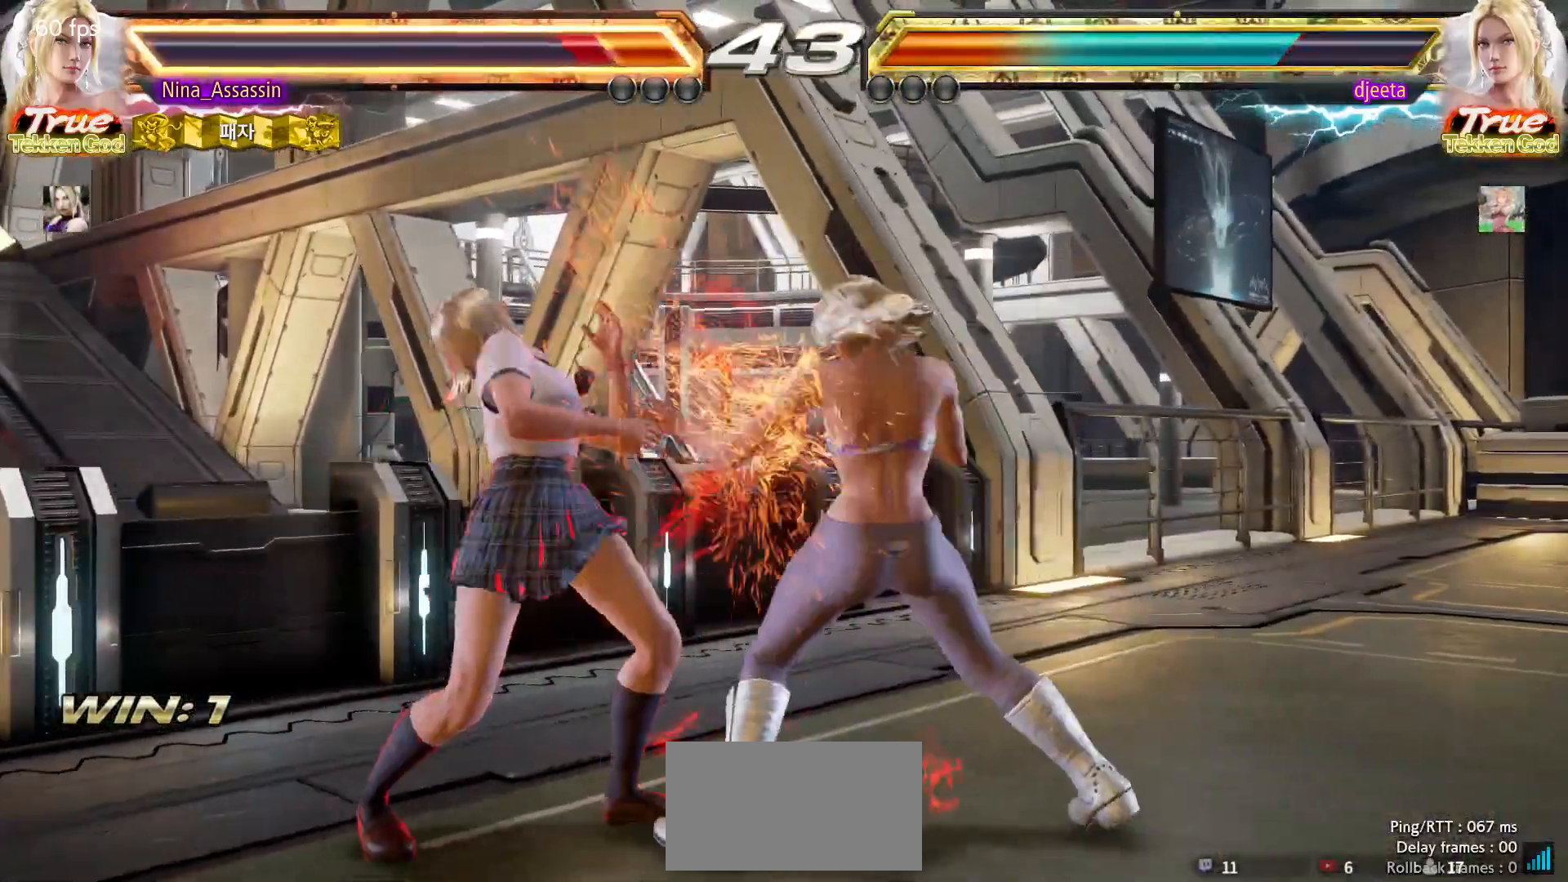
{"buttons": [], "left_stick": "left", "events": [[133, "left_stick", "left"]]}
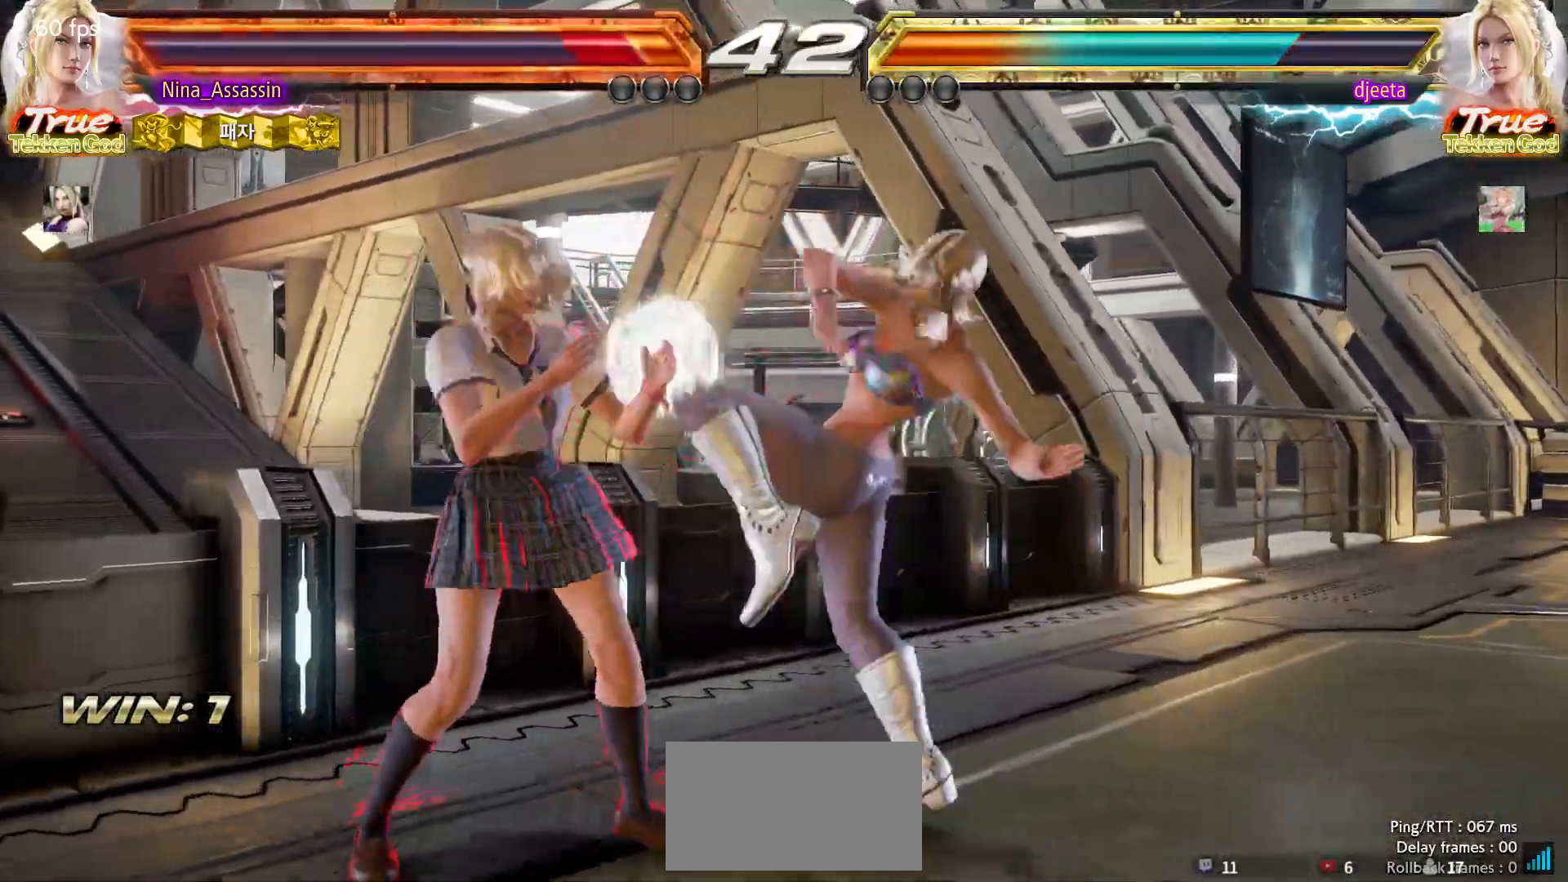
{"buttons": [], "left_stick": "center", "events": [[283, "left_stick", "down"], [300, "TRIANGLE", "down"], [383, "TRIANGLE", "up"], [450, "left_stick", "center"]]}